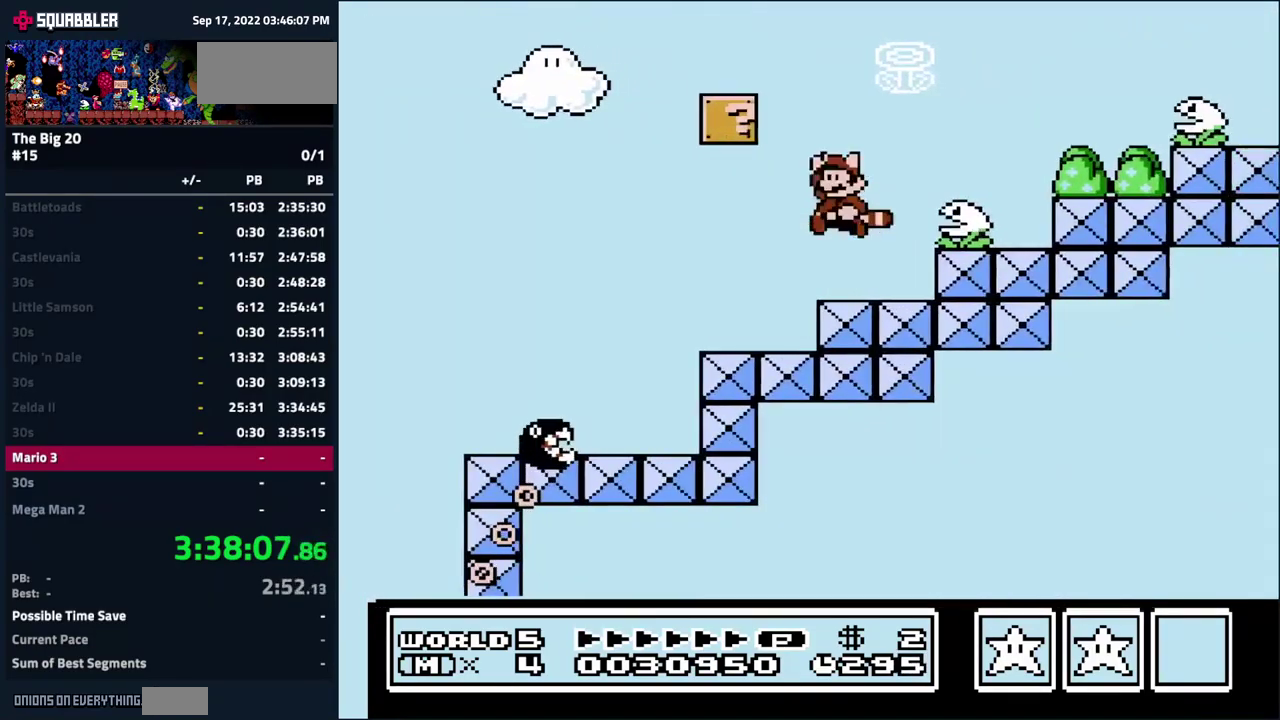
Gameplay with a controller (Nintendo layout); each line is a JSON object with the inputs held at the frame after it. "events" lists button and stick changes between this image and that frame as [ms after this image, input, new state], when the widget could be followed in between. Not read: L3 R3.
{"buttons": ["A", "B", "DPAD_RIGHT"], "events": [[117, "DPAD_LEFT", "up"], [217, "A", "down"], [233, "DPAD_RIGHT", "down"]]}
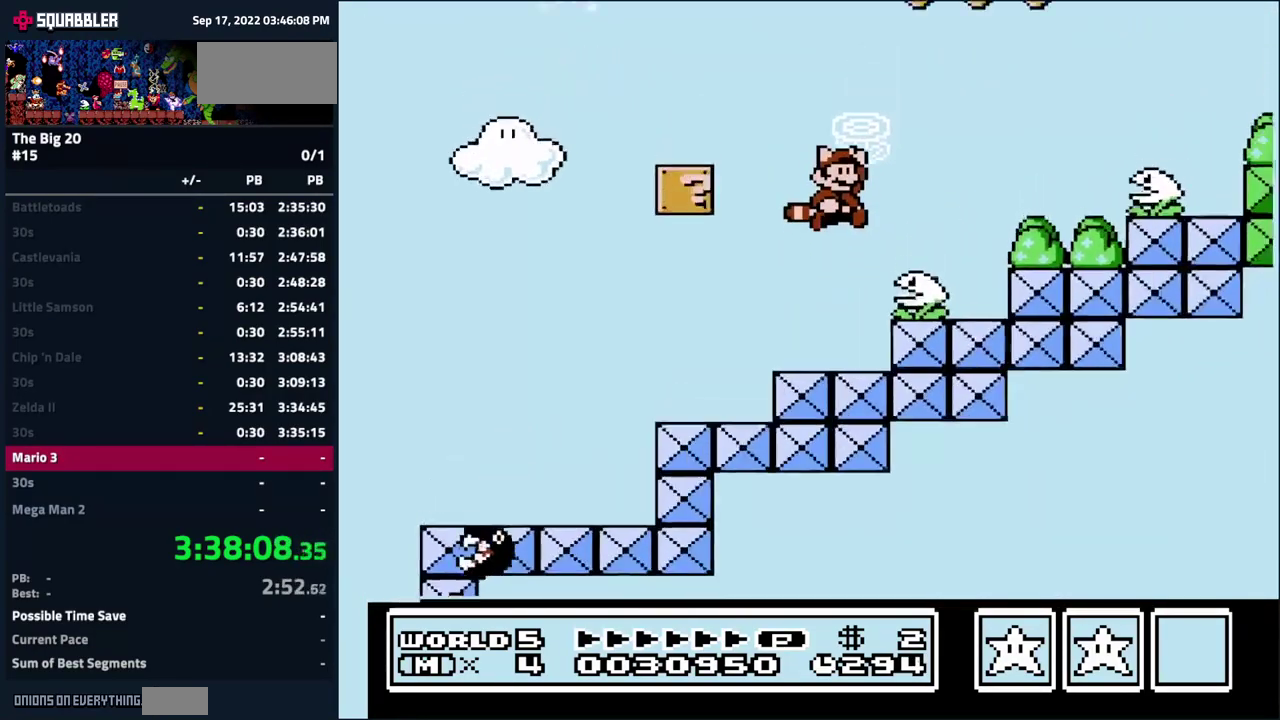
{"buttons": ["B"], "events": [[199, "DPAD_RIGHT", "up"], [233, "A", "up"]]}
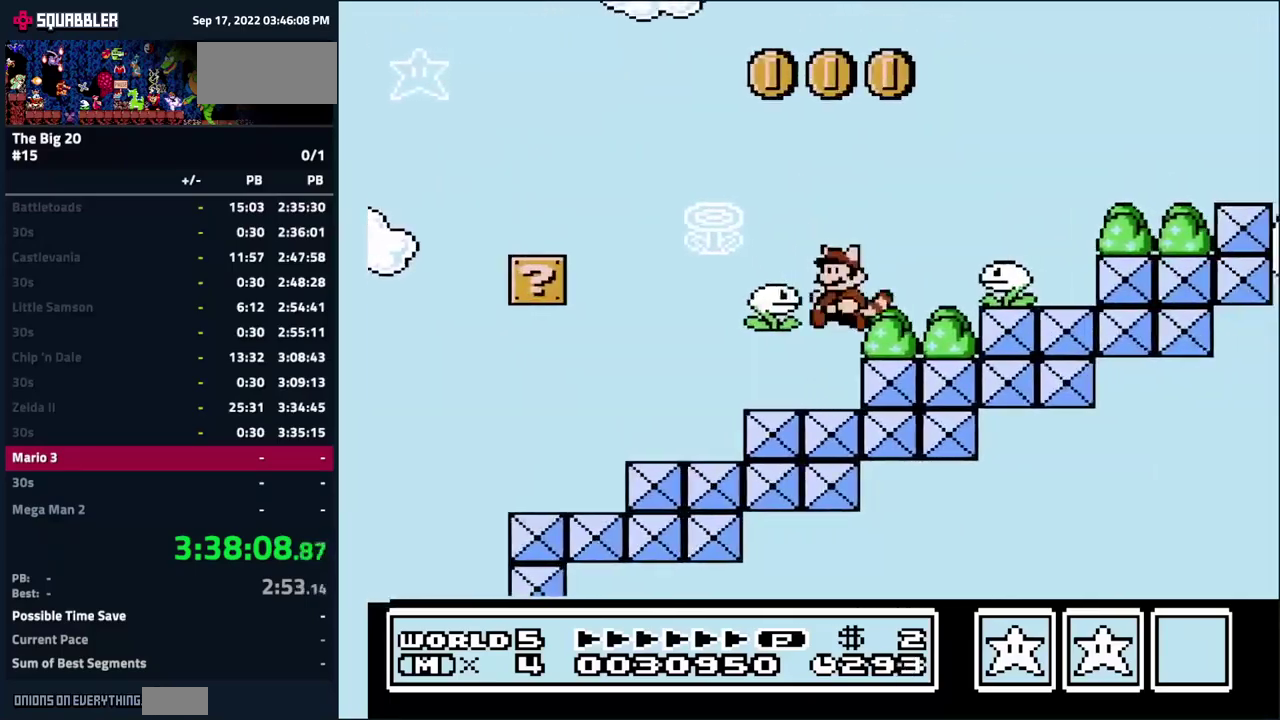
{"buttons": ["A", "B", "DPAD_RIGHT"], "events": [[84, "A", "down"], [134, "DPAD_RIGHT", "down"]]}
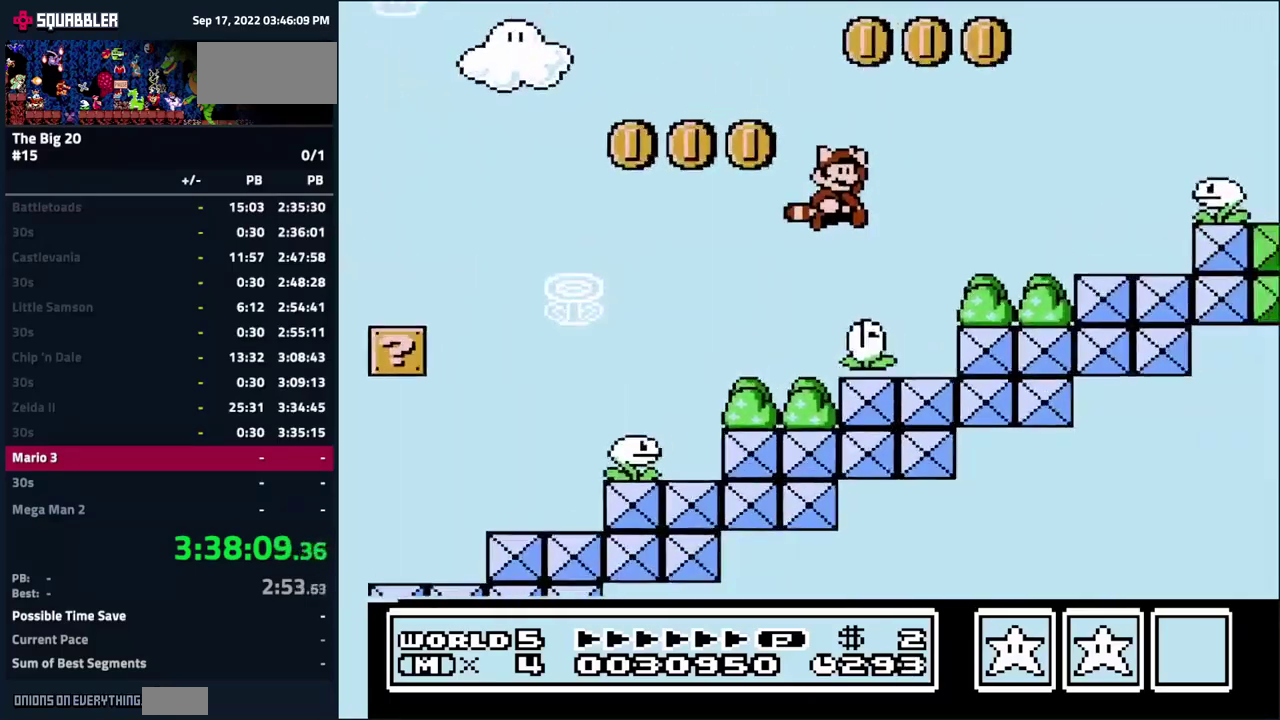
{"buttons": ["A", "B", "DPAD_RIGHT"], "events": [[100, "A", "up"], [117, "DPAD_RIGHT", "up"], [167, "DPAD_LEFT", "down"], [300, "DPAD_LEFT", "up"], [400, "A", "down"], [400, "DPAD_RIGHT", "down"]]}
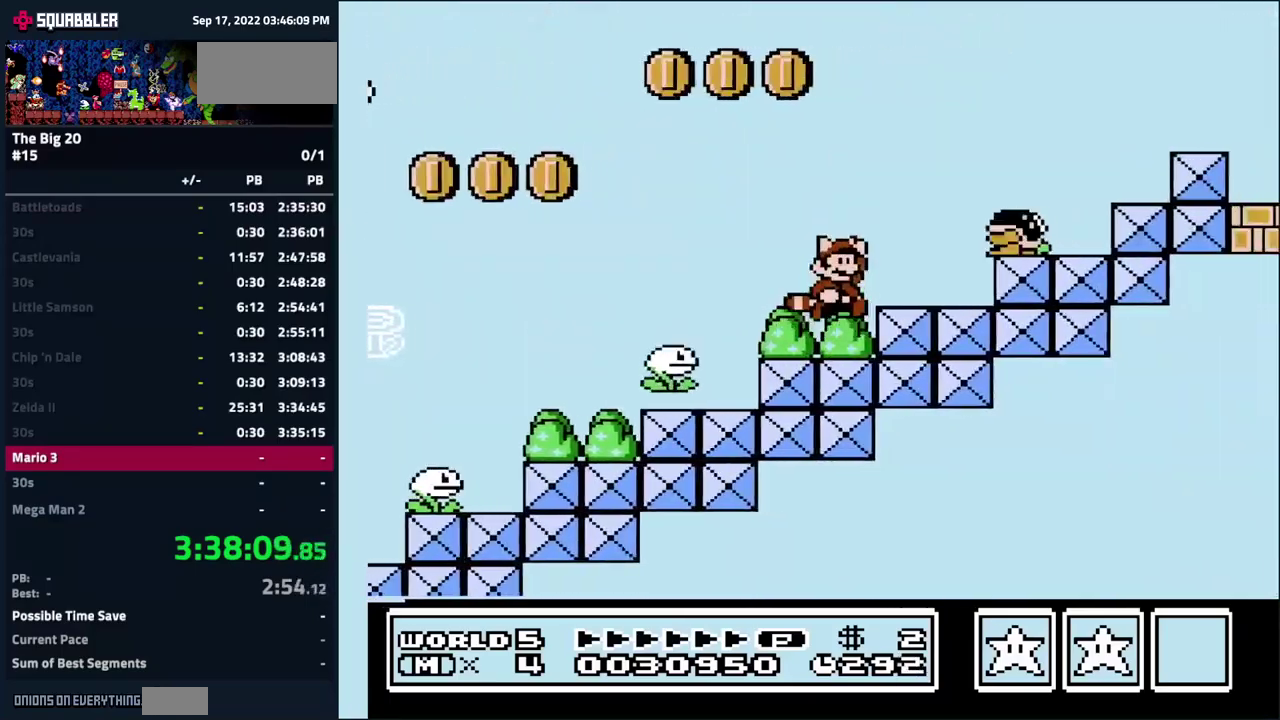
{"buttons": ["A", "B", "DPAD_RIGHT"], "events": []}
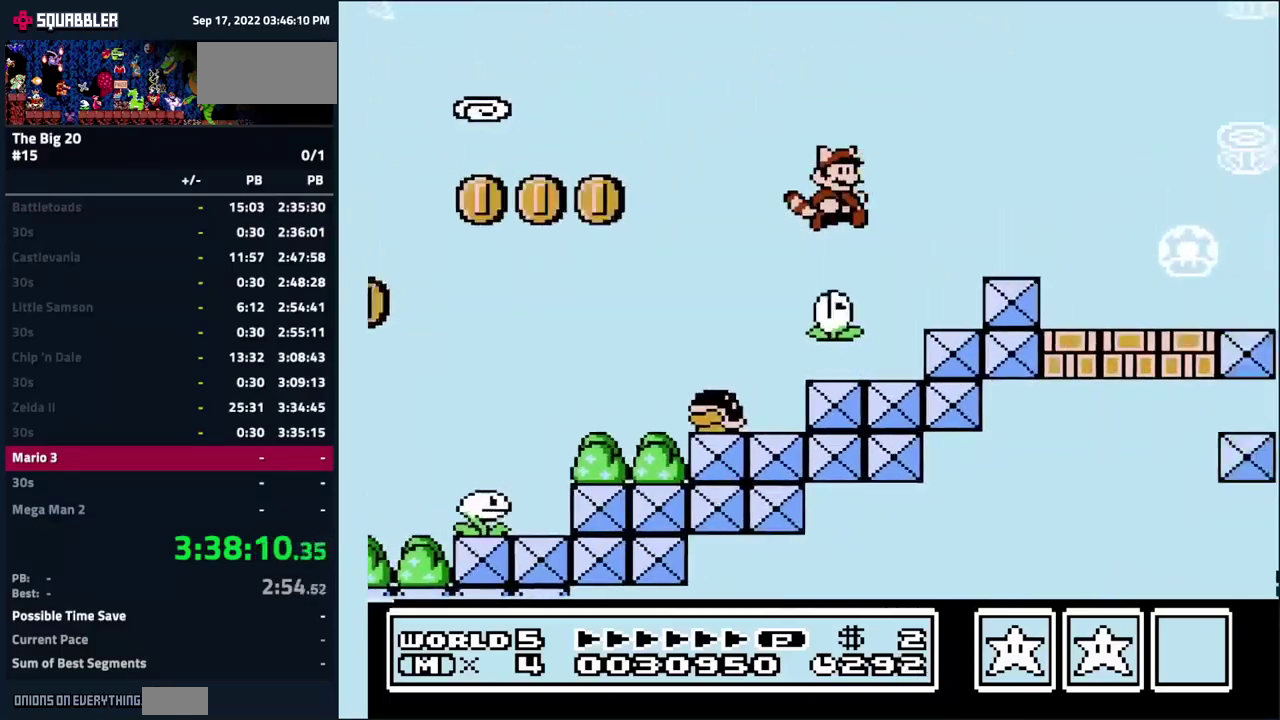
{"buttons": ["B", "DPAD_RIGHT"], "events": [[50, "A", "up"], [50, "DPAD_RIGHT", "up"], [217, "A", "down"], [217, "DPAD_RIGHT", "down"], [284, "A", "up"]]}
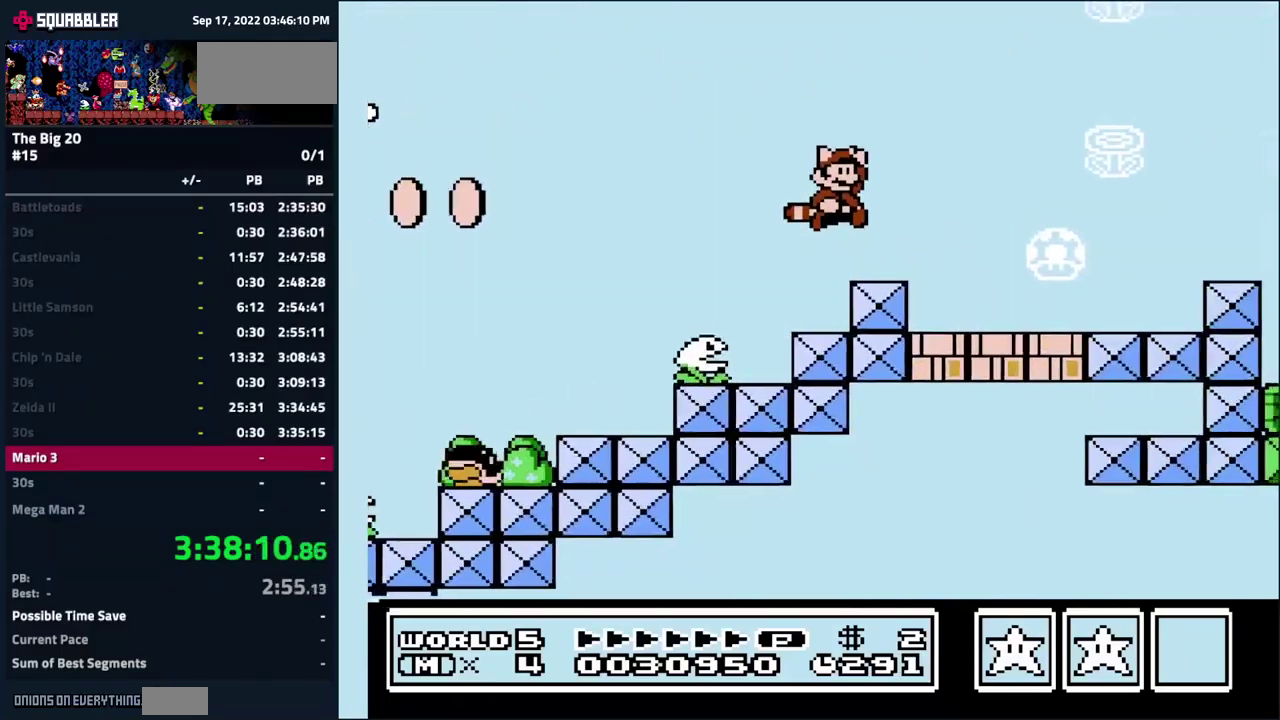
{"buttons": ["B", "DPAD_RIGHT"], "events": []}
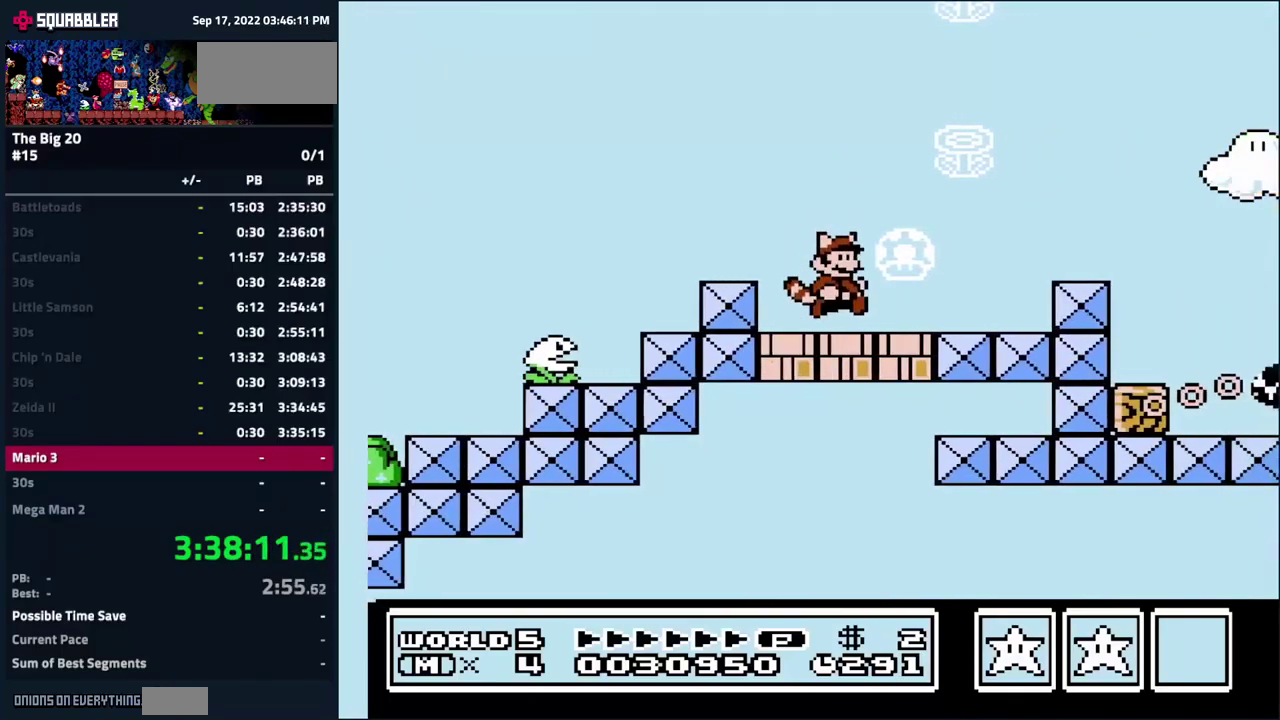
{"buttons": ["A", "B", "DPAD_RIGHT"], "events": [[117, "A", "down"]]}
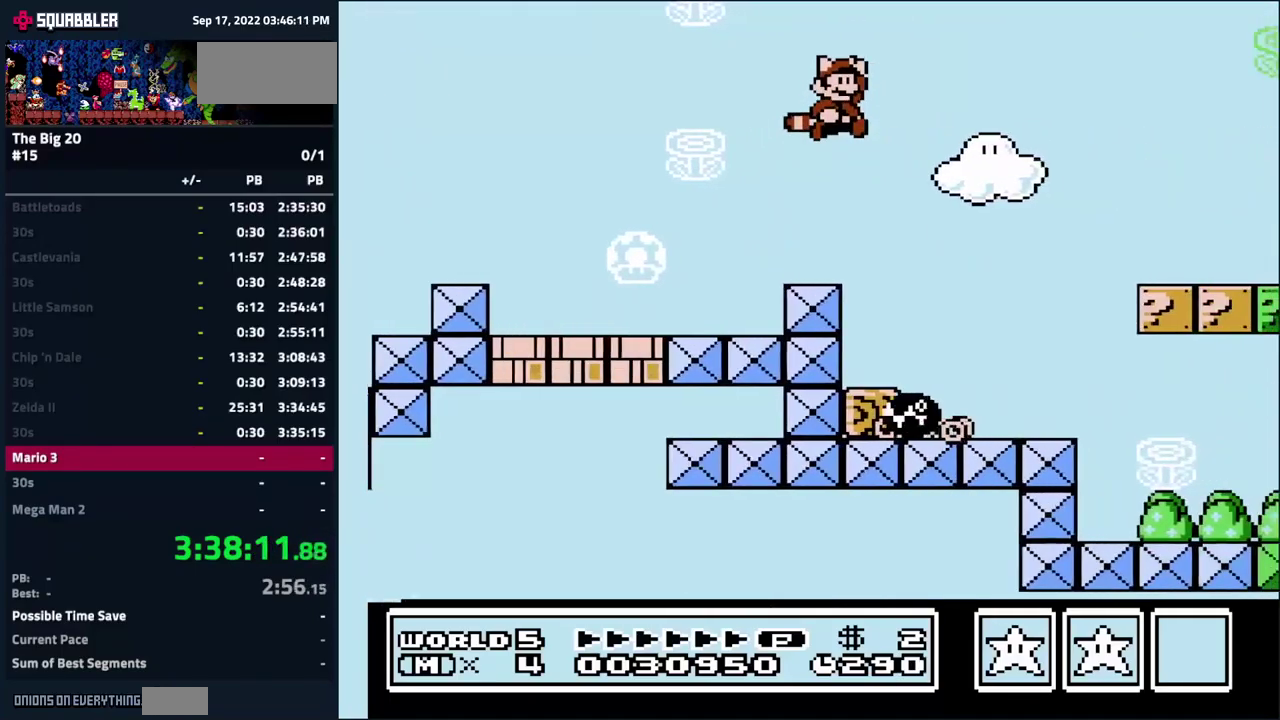
{"buttons": ["B", "DPAD_RIGHT"], "events": [[34, "A", "up"]]}
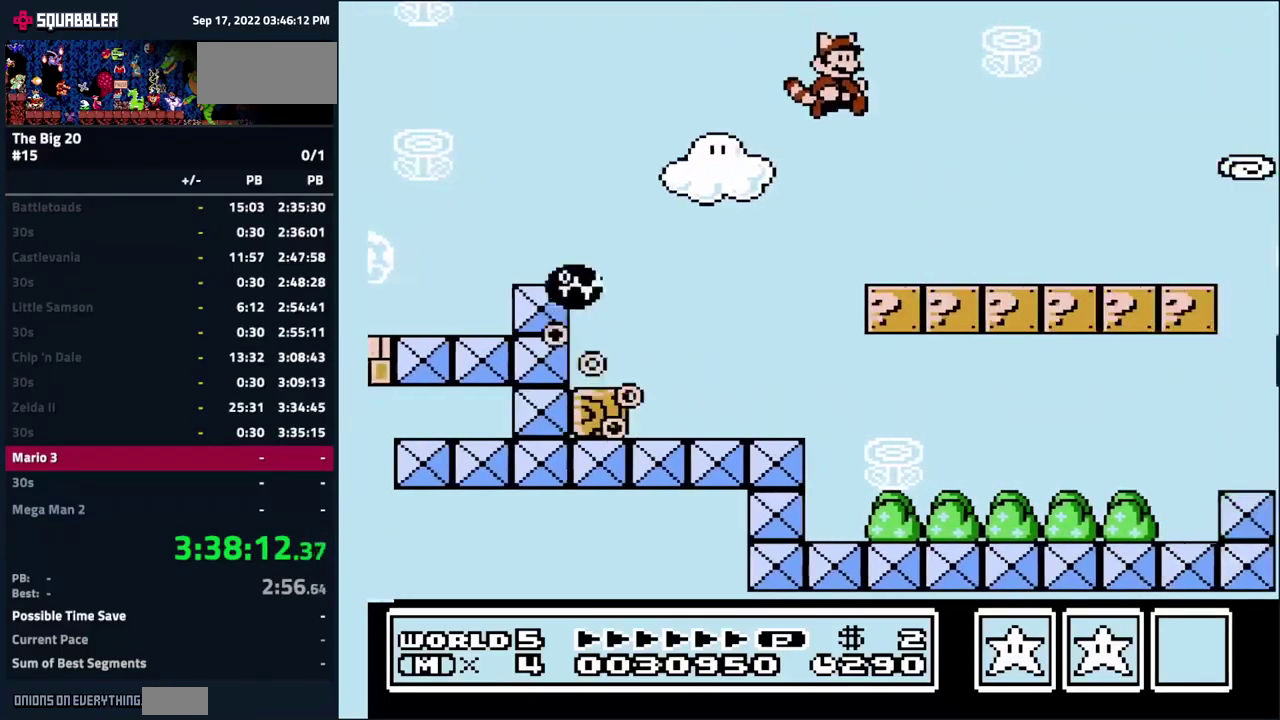
{"buttons": ["B", "DPAD_RIGHT"], "events": []}
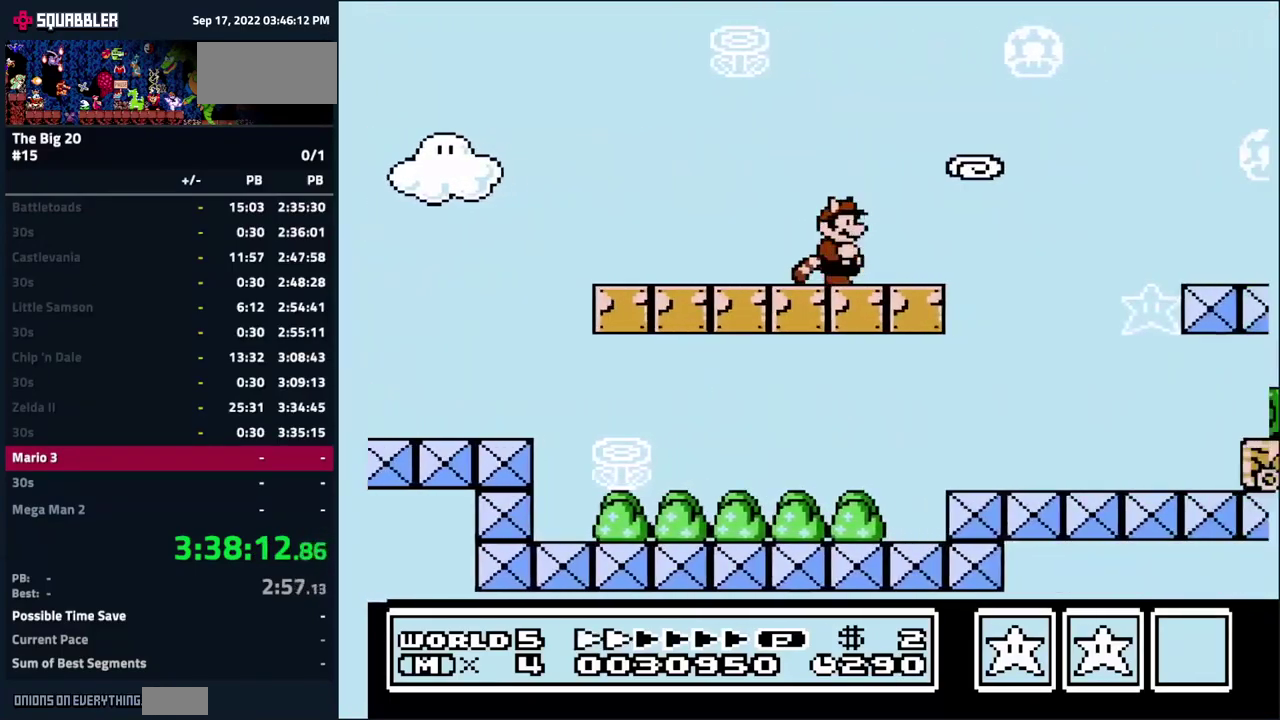
{"buttons": ["B"], "events": [[67, "A", "down"], [234, "A", "up"], [434, "DPAD_RIGHT", "up"]]}
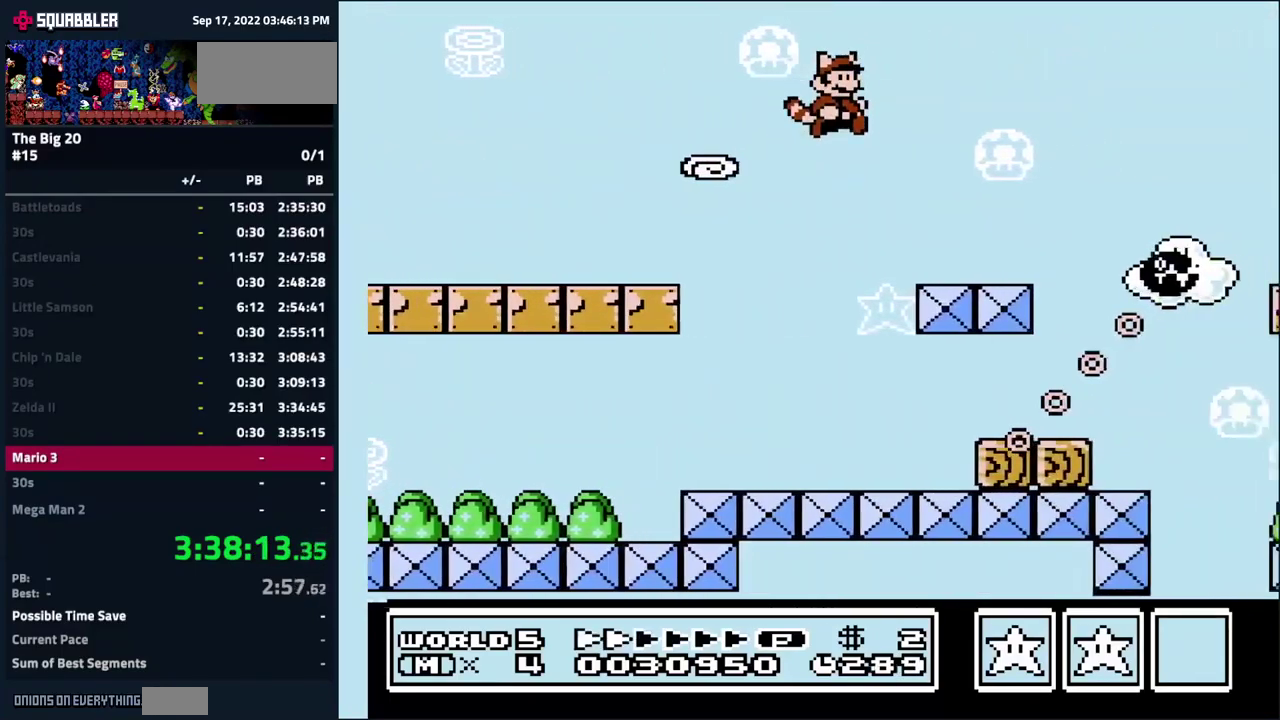
{"buttons": ["A", "B", "DPAD_RIGHT"], "events": [[100, "DPAD_RIGHT", "down"], [251, "A", "down"]]}
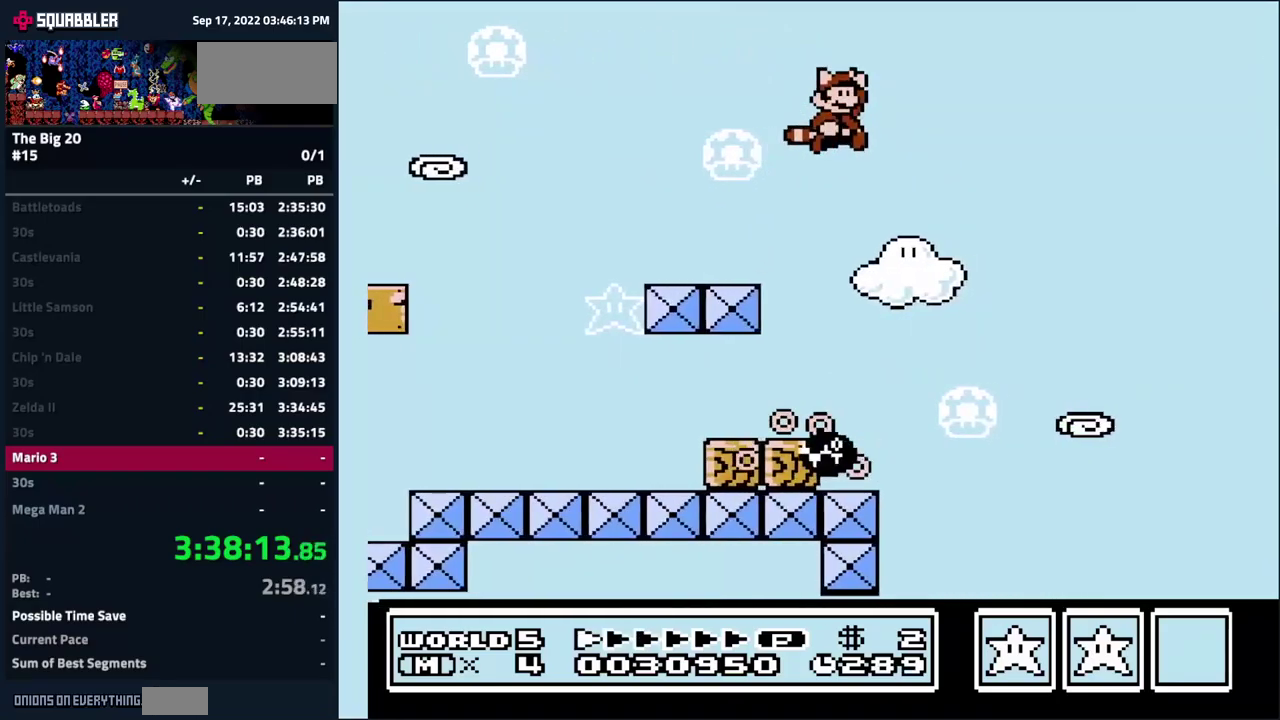
{"buttons": ["B", "DPAD_RIGHT"], "events": [[266, "A", "up"]]}
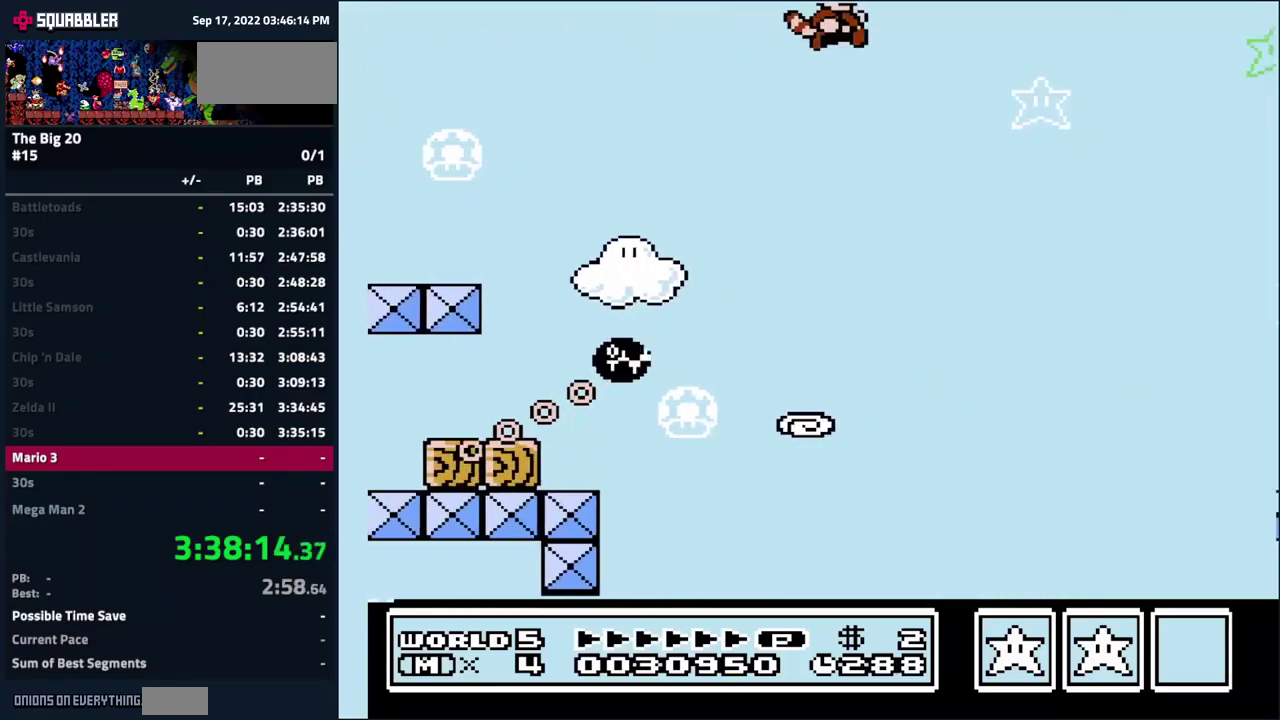
{"buttons": ["B", "DPAD_RIGHT"], "events": [[166, "A", "down"], [266, "A", "up"]]}
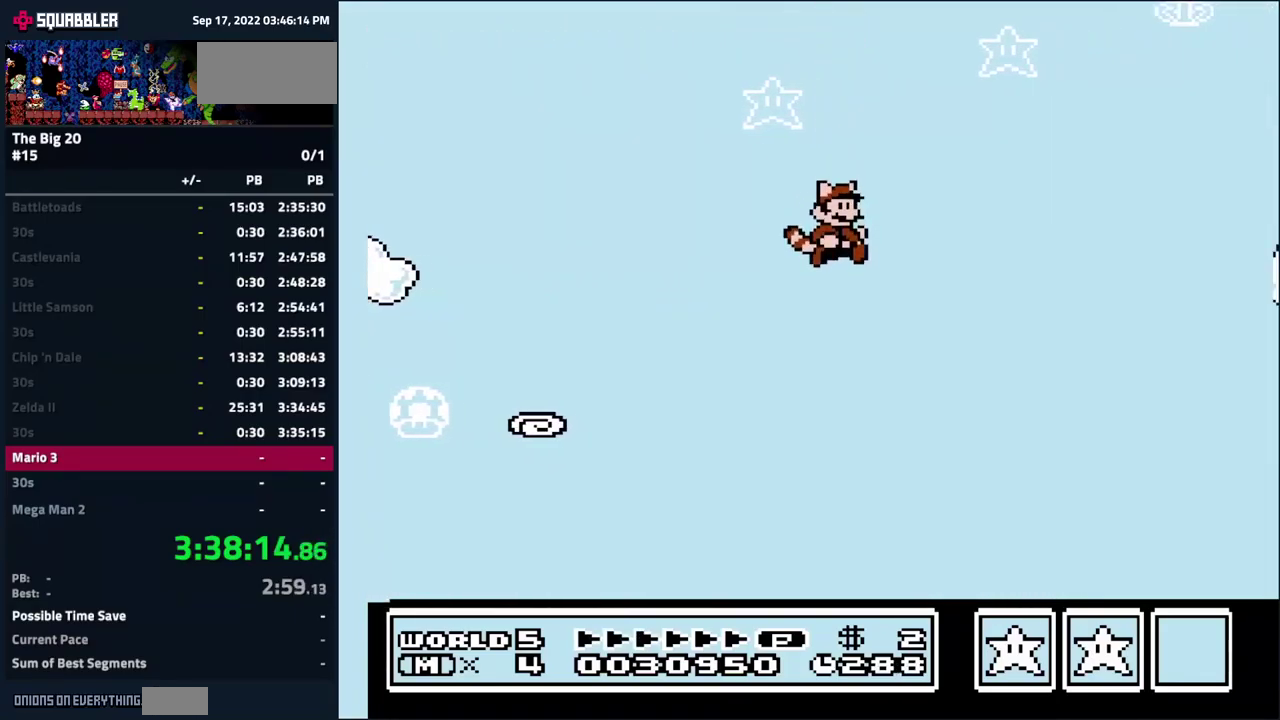
{"buttons": ["B", "DPAD_RIGHT"], "events": [[200, "A", "down"], [300, "A", "up"]]}
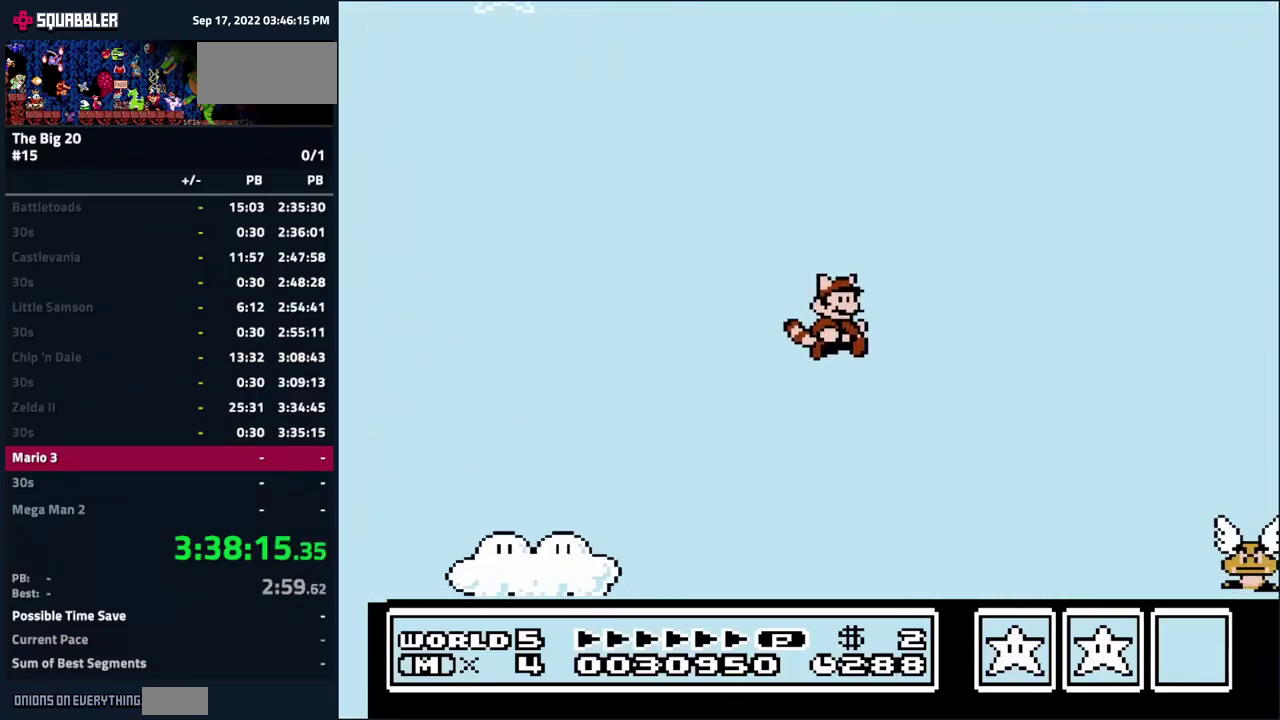
{"buttons": ["B", "DPAD_RIGHT"], "events": [[166, "A", "down"], [300, "A", "up"]]}
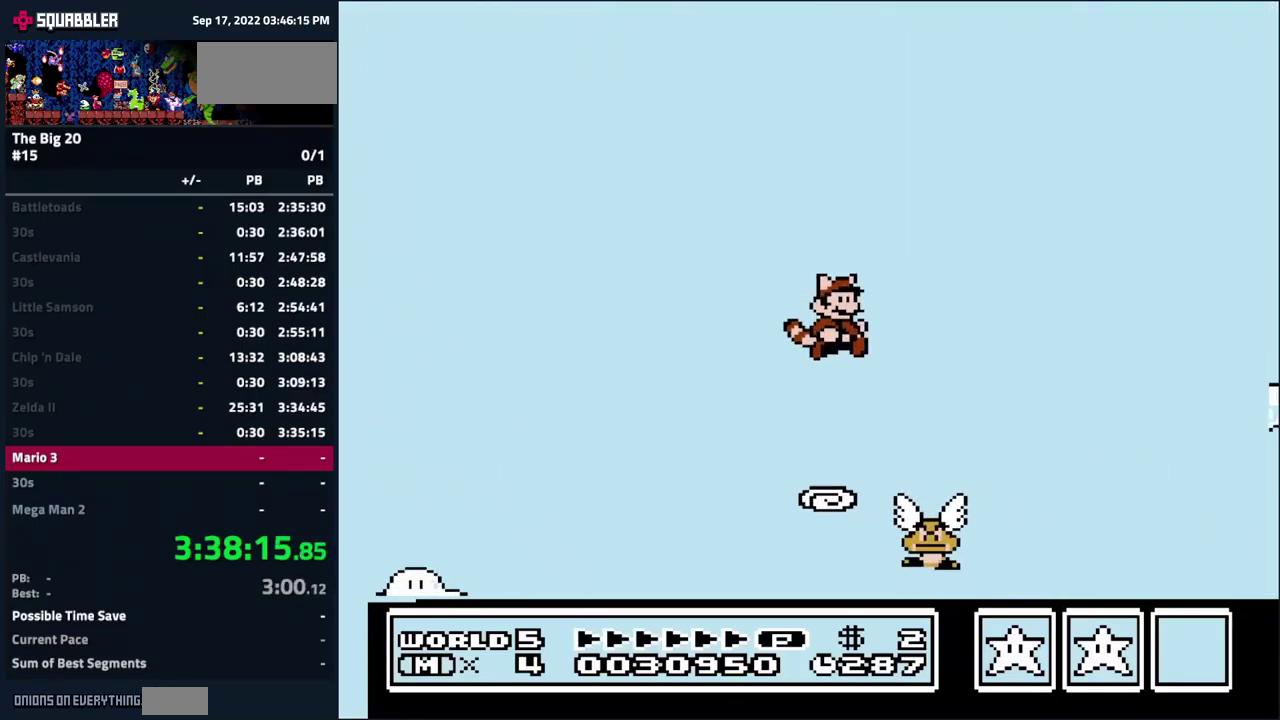
{"buttons": ["A", "B", "DPAD_RIGHT"], "events": [[166, "A", "down"]]}
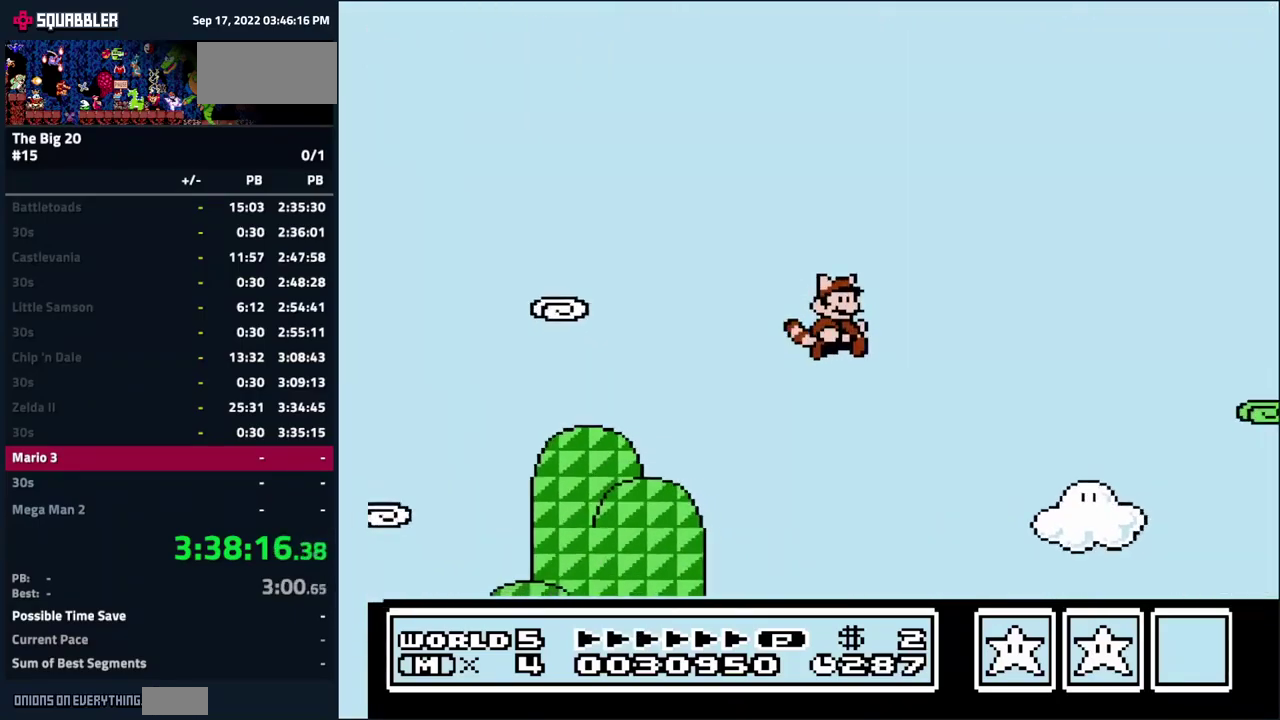
{"buttons": ["B", "DPAD_RIGHT"], "events": [[66, "A", "up"], [200, "A", "down"], [500, "A", "up"]]}
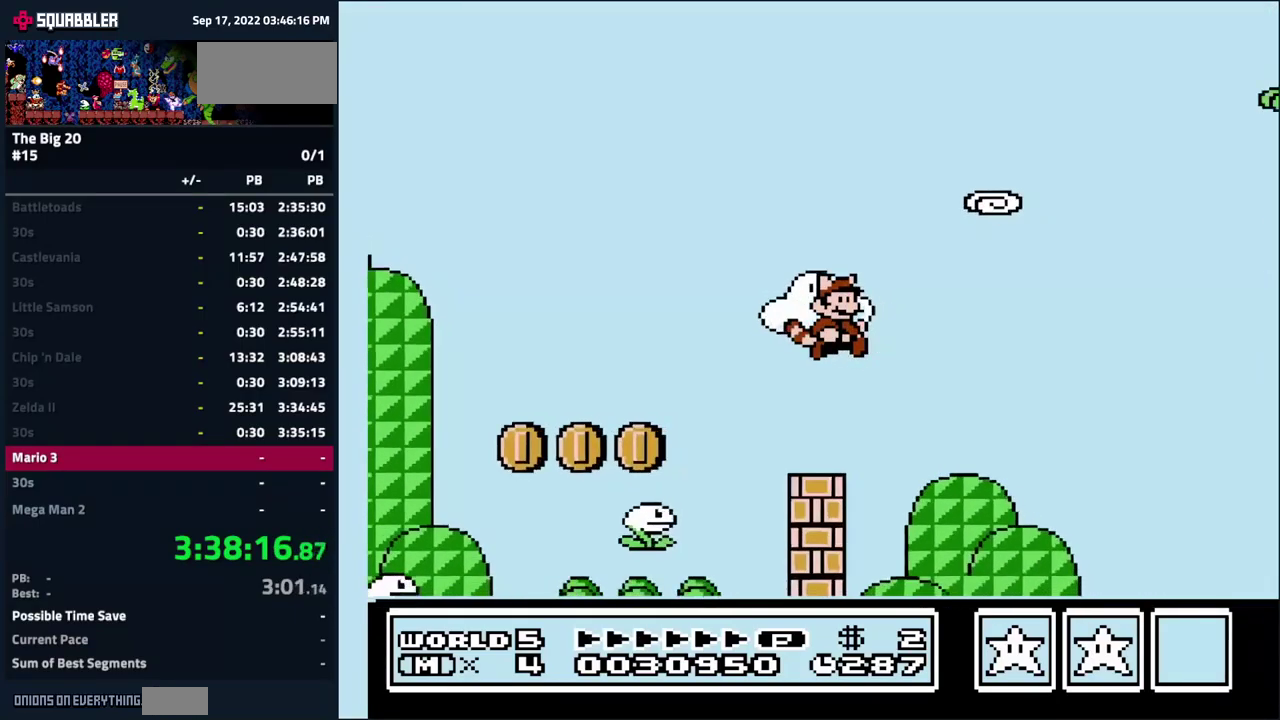
{"buttons": ["B", "DPAD_RIGHT"], "events": []}
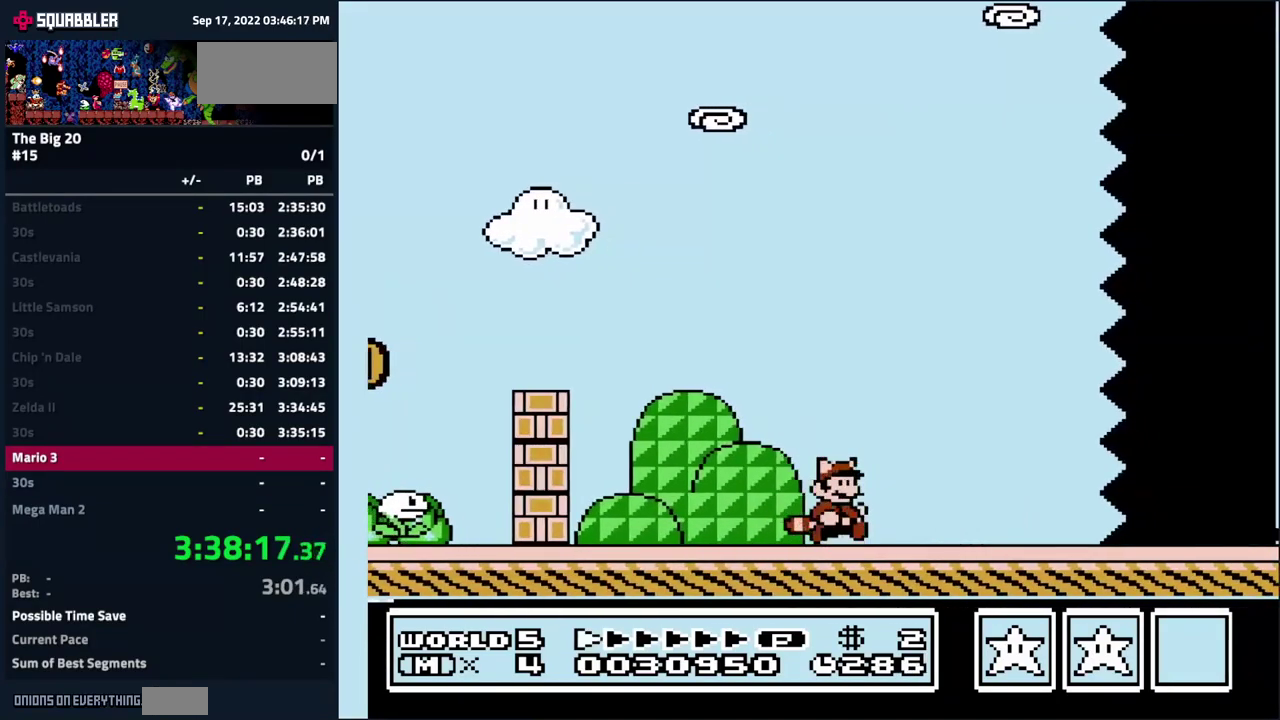
{"buttons": ["B", "DPAD_RIGHT"], "events": []}
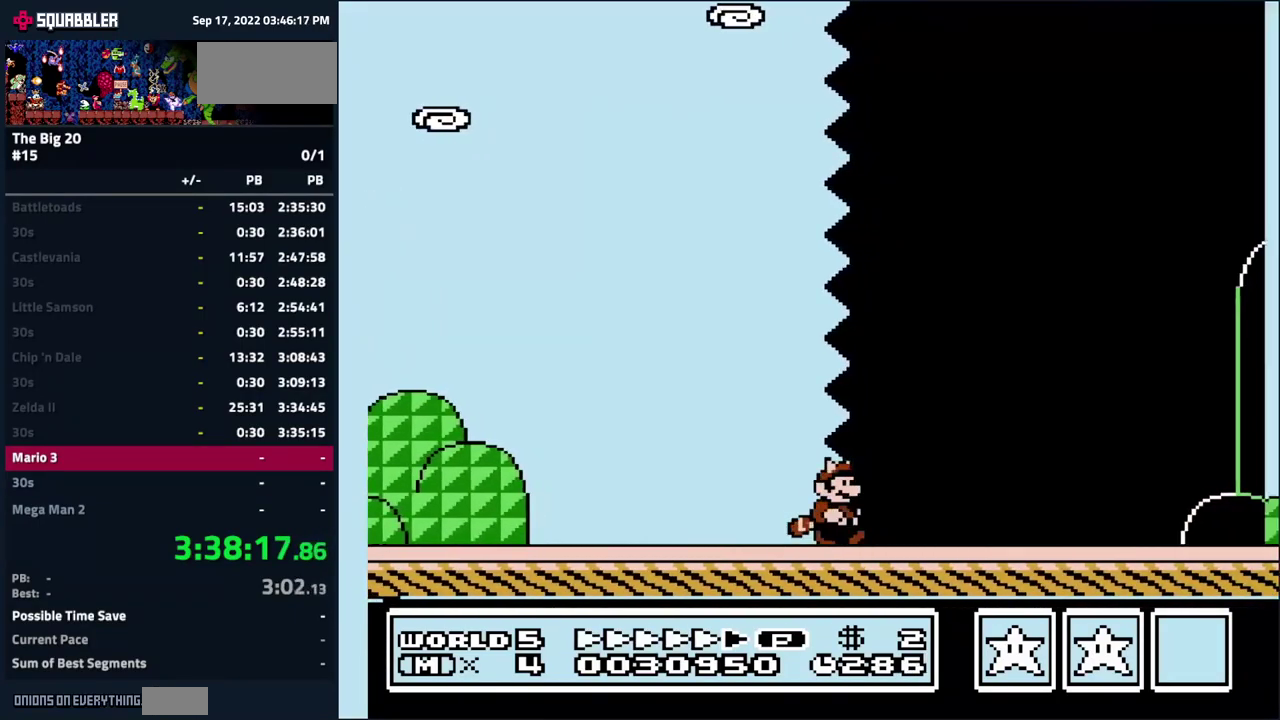
{"buttons": ["B", "DPAD_RIGHT"], "events": []}
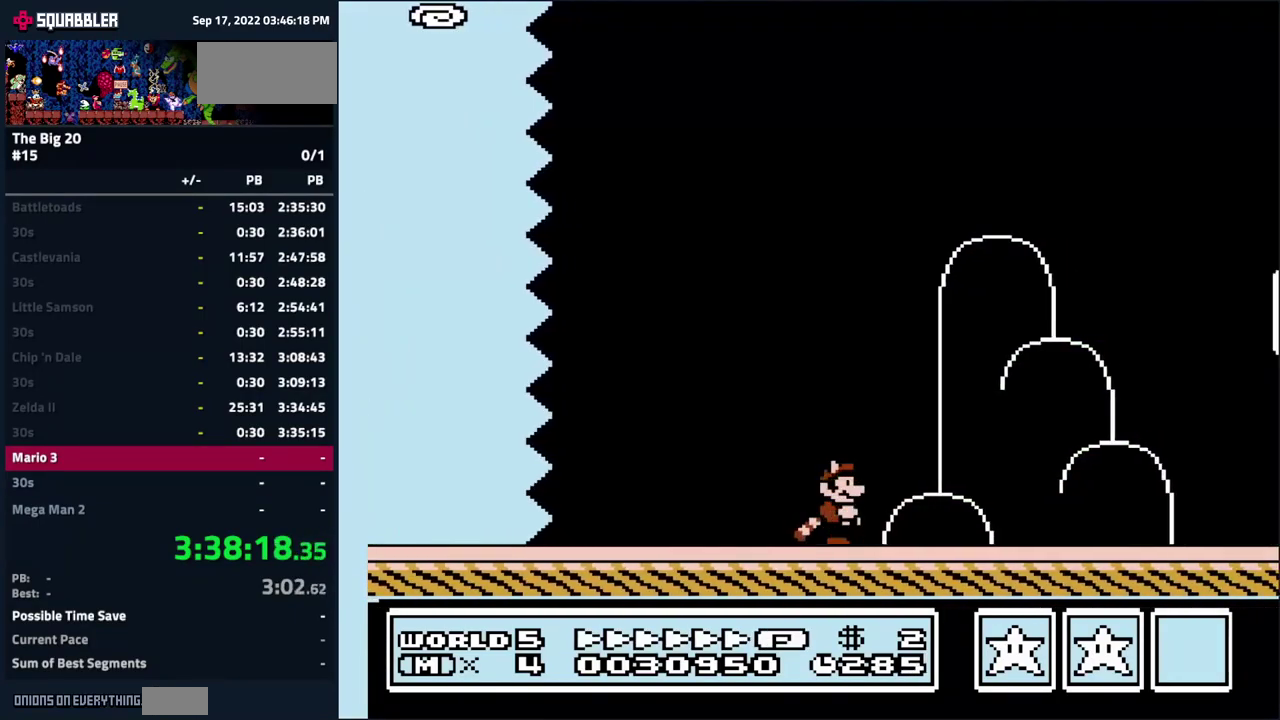
{"buttons": ["A", "B", "DPAD_RIGHT"], "events": [[250, "A", "down"]]}
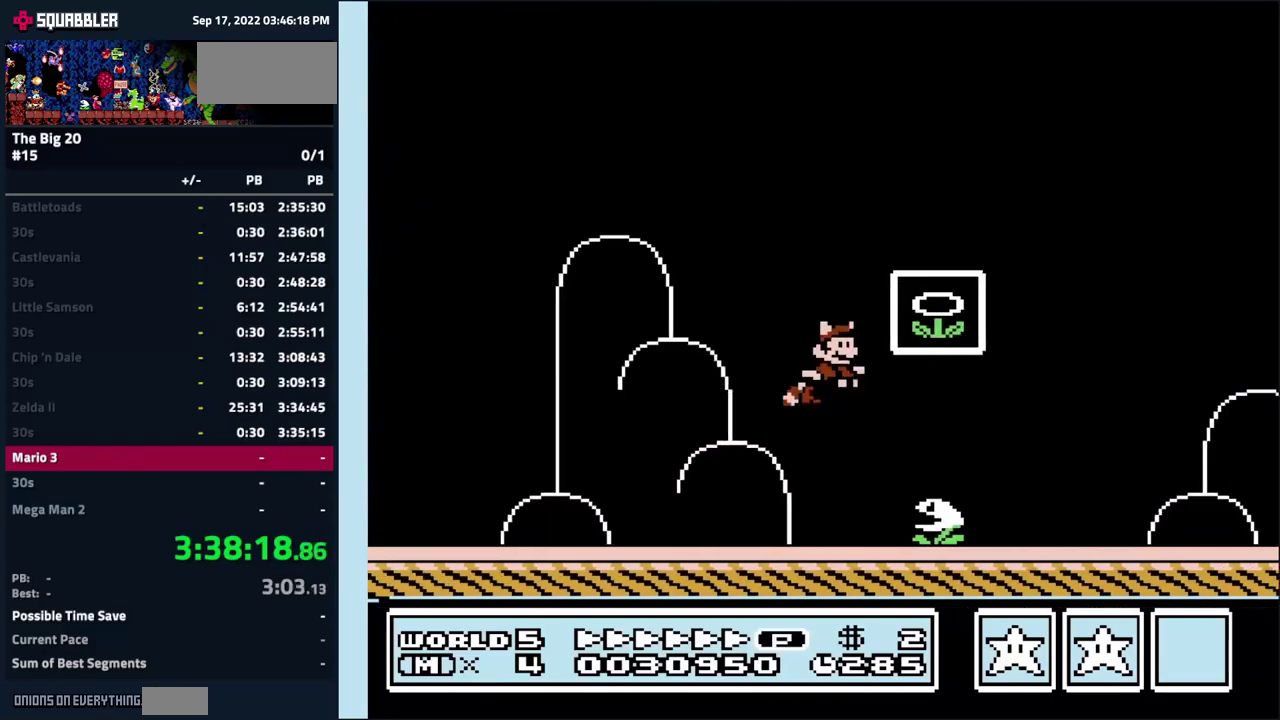
{"buttons": [], "events": [[50, "A", "up"], [50, "B", "up"], [117, "DPAD_RIGHT", "up"]]}